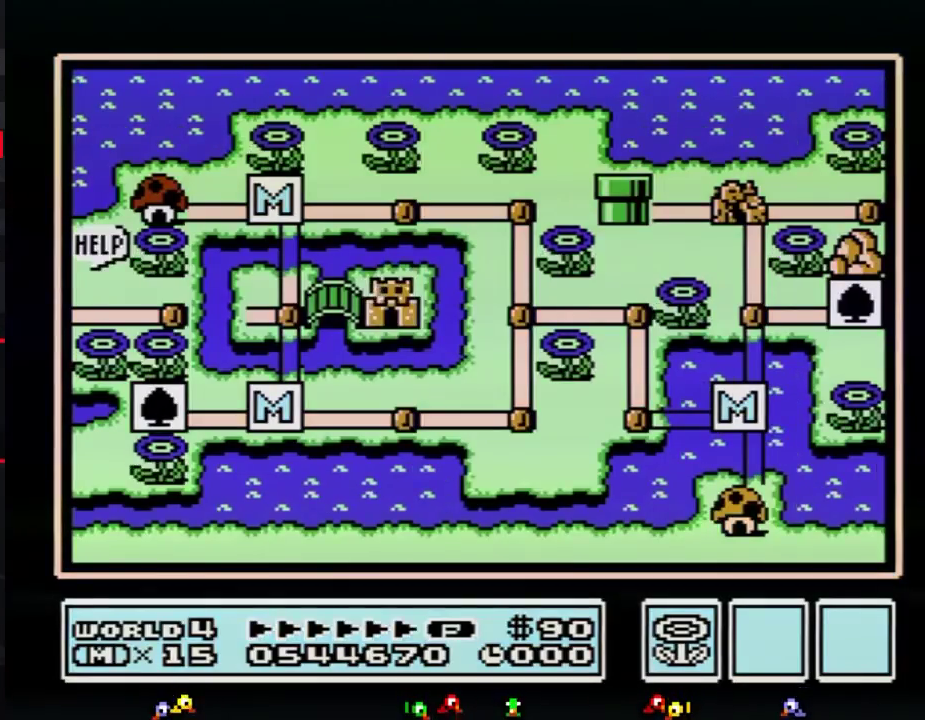
Gameplay with a controller (Nintendo layout); each line is a JSON object with the inputs held at the frame after it. "events" lists button and stick changes between this image and that frame as [ms after this image, input, new state], when the widget could be followed in between. Not read: L3 R3.
{"buttons": ["DPAD_LEFT"], "events": [[183, "DPAD_LEFT", "down"]]}
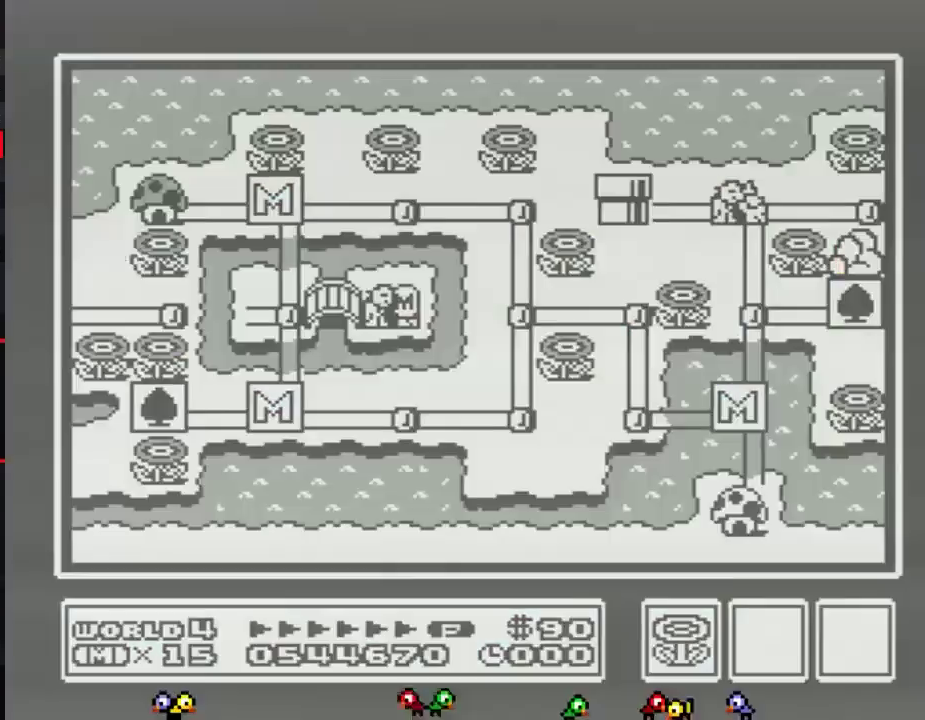
{"buttons": ["DPAD_LEFT"], "events": []}
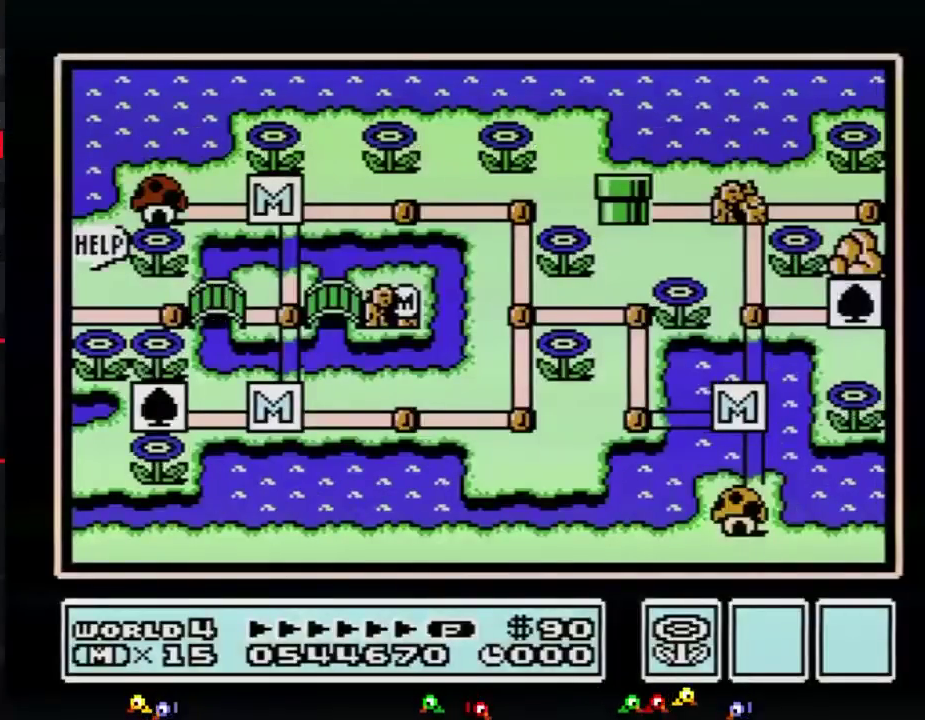
{"buttons": ["DPAD_LEFT"], "events": []}
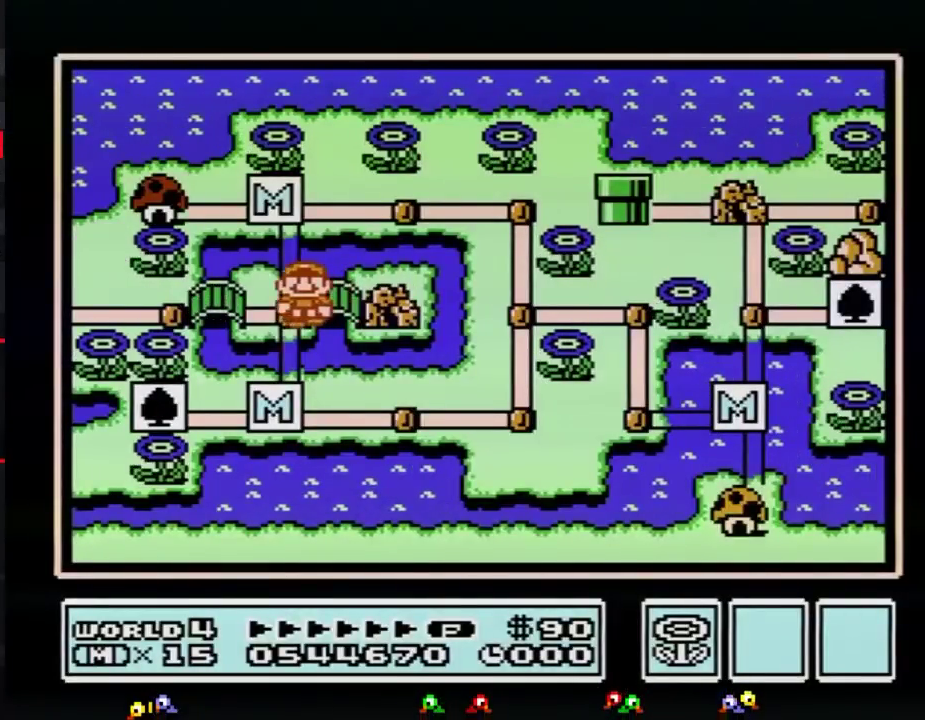
{"buttons": ["DPAD_LEFT"], "events": [[134, "DPAD_LEFT", "up"], [200, "DPAD_LEFT", "down"]]}
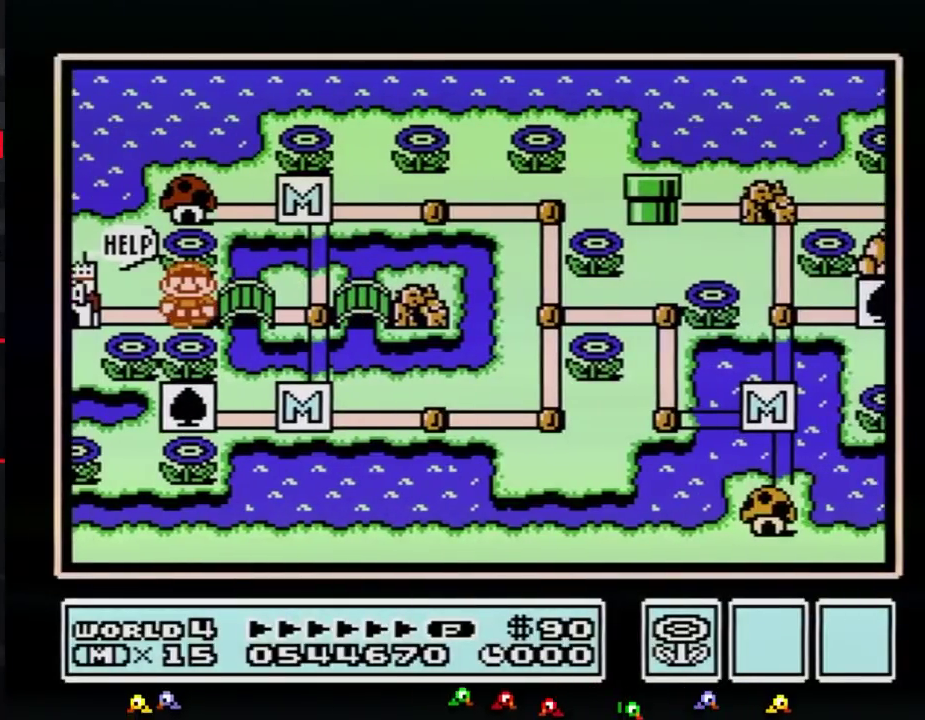
{"buttons": ["DPAD_LEFT"], "events": []}
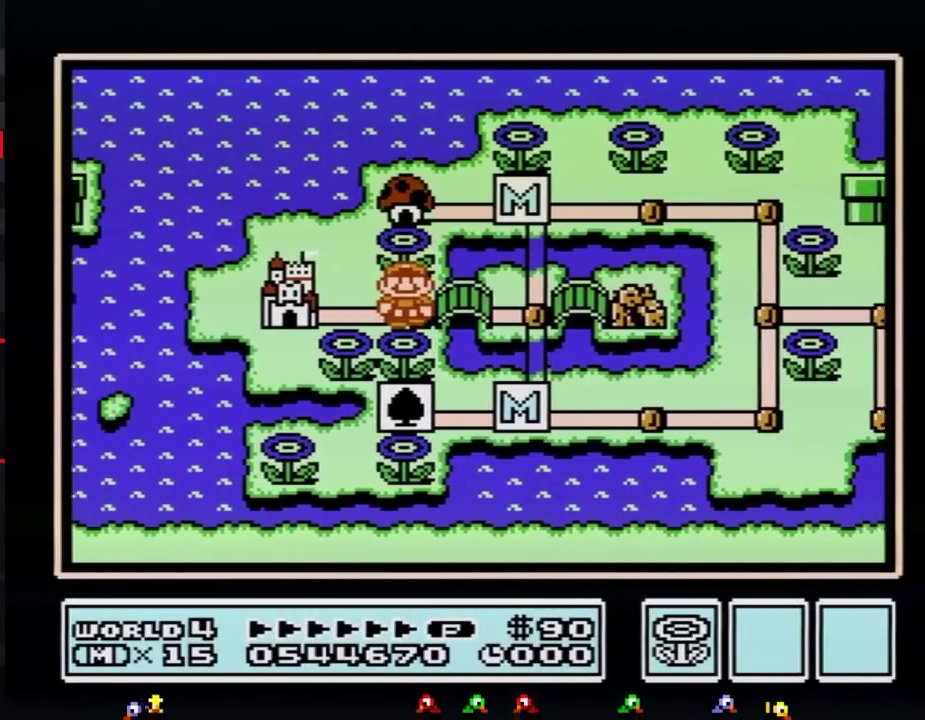
{"buttons": ["DPAD_LEFT"], "events": []}
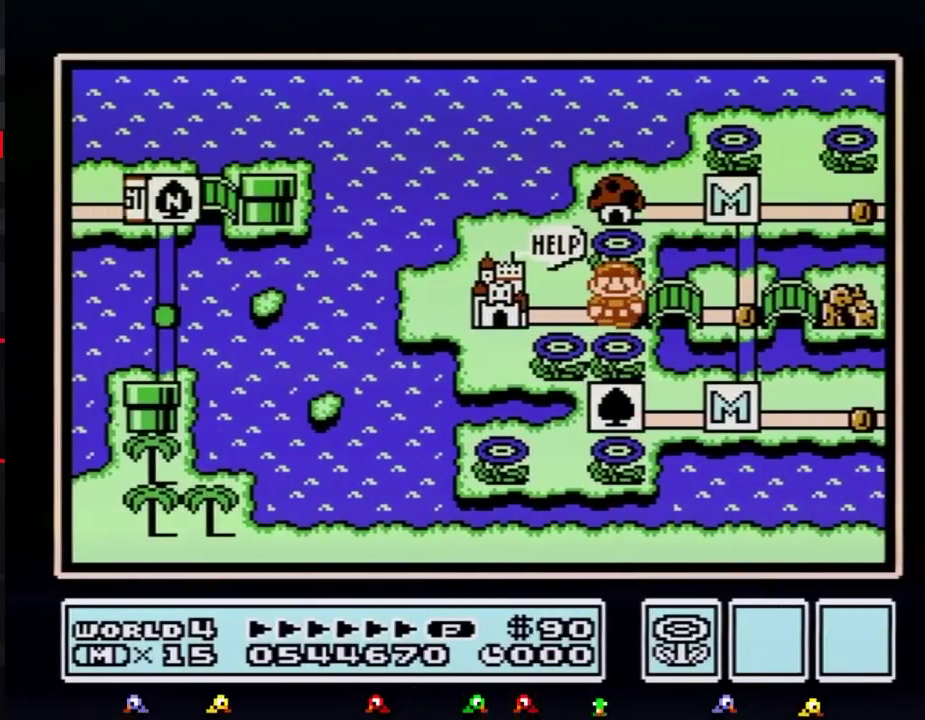
{"buttons": ["DPAD_LEFT"], "events": []}
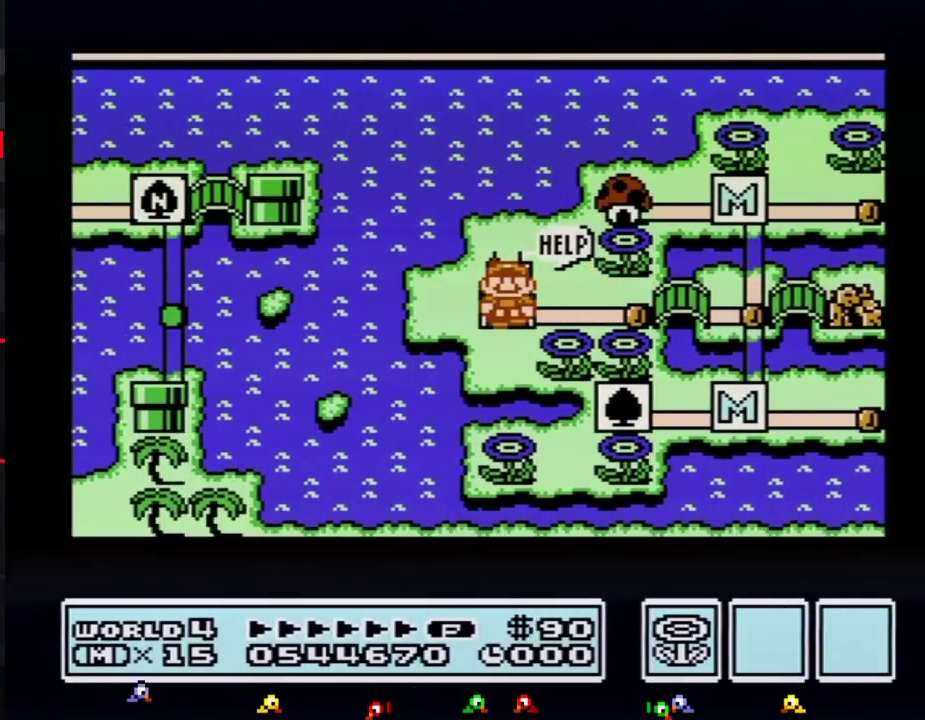
{"buttons": ["DPAD_LEFT"], "events": []}
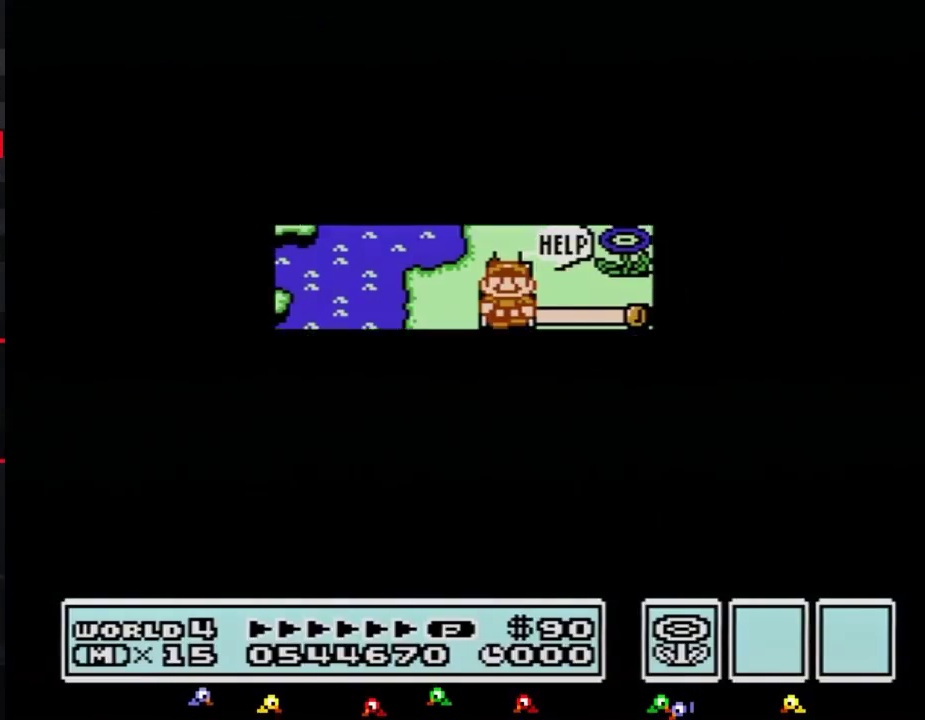
{"buttons": ["A"], "events": [[384, "DPAD_LEFT", "up"], [417, "A", "down"]]}
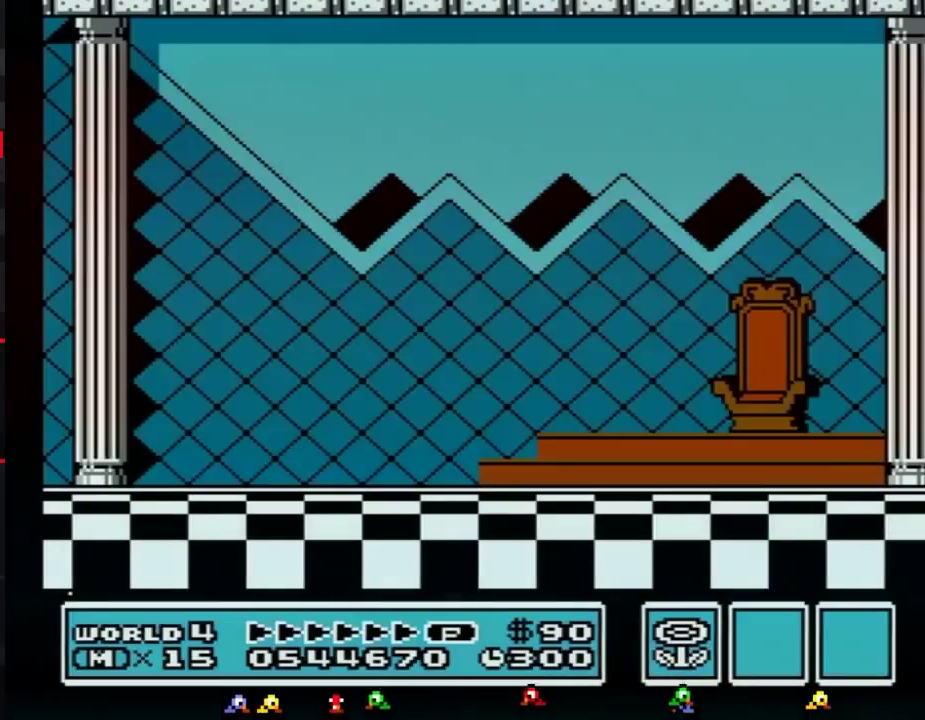
{"buttons": ["A"], "events": [[100, "A", "up"], [350, "A", "down"], [450, "A", "up"], [500, "A", "down"]]}
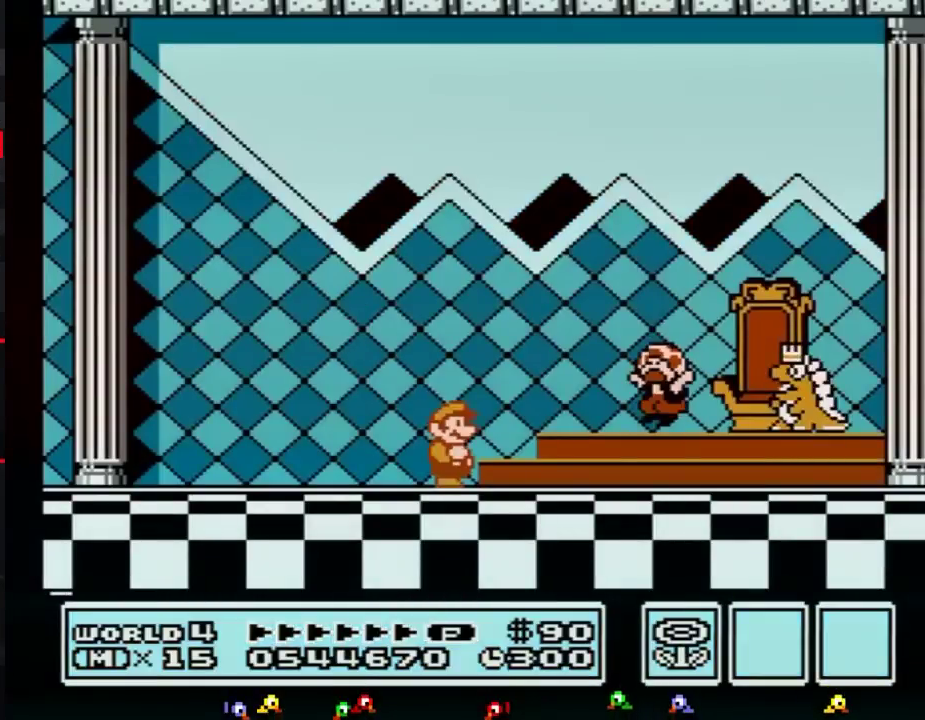
{"buttons": ["A"], "events": [[67, "A", "up"], [501, "A", "down"]]}
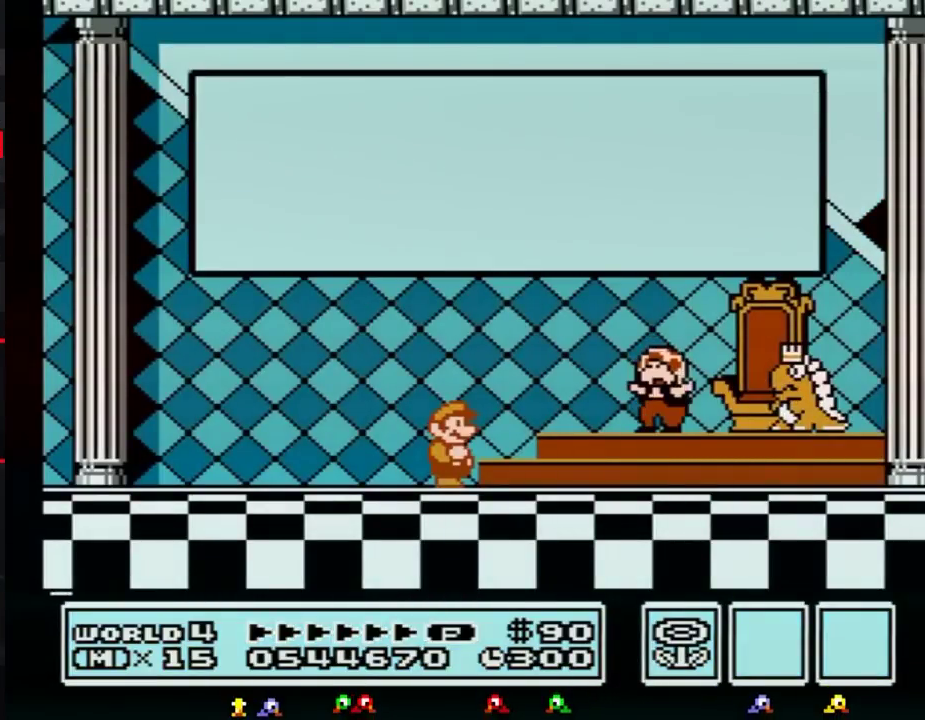
{"buttons": ["A"], "events": [[66, "A", "up"], [200, "A", "down"], [250, "A", "up"], [350, "A", "down"], [383, "A", "up"], [500, "A", "down"]]}
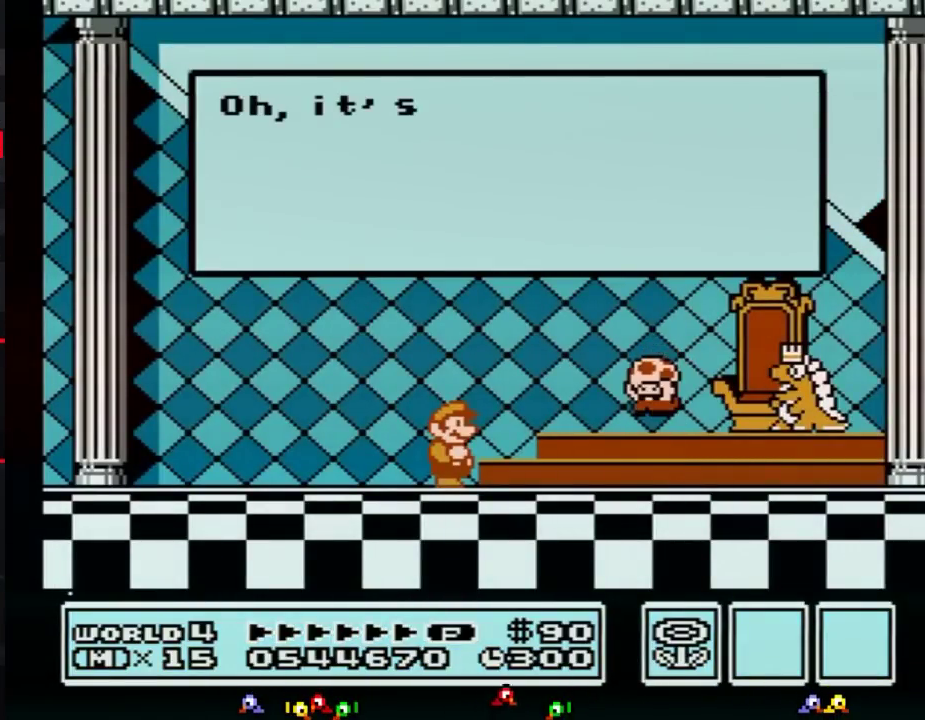
{"buttons": ["A"], "events": [[33, "A", "up"], [167, "A", "down"], [217, "A", "up"], [284, "A", "down"], [384, "A", "up"], [467, "A", "down"]]}
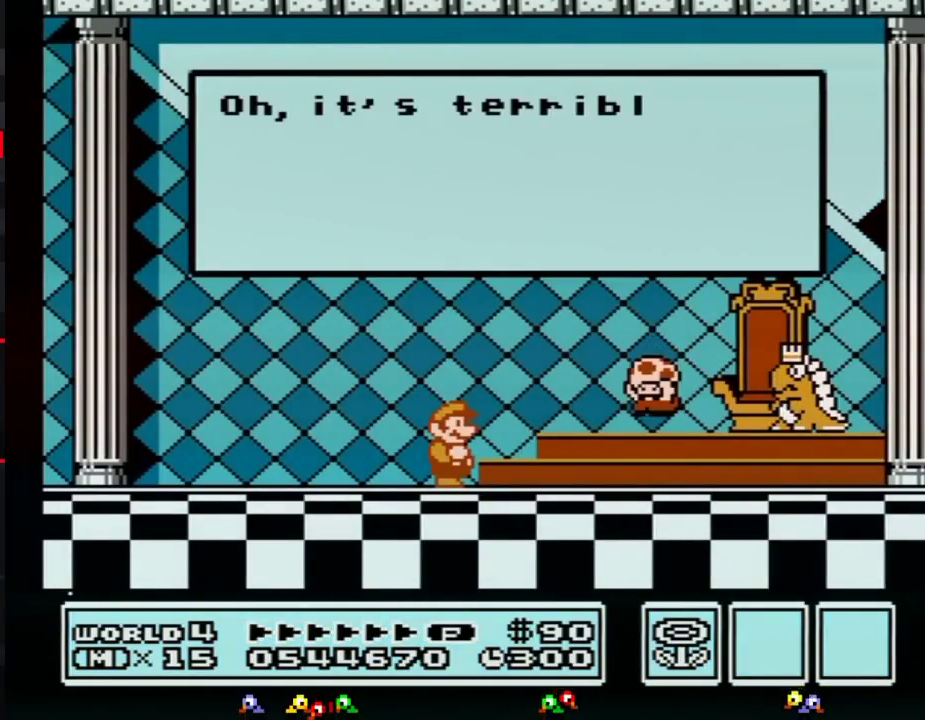
{"buttons": ["A"], "events": [[33, "A", "up"], [133, "A", "down"], [216, "A", "up"], [317, "A", "down"], [417, "A", "up"], [467, "A", "down"]]}
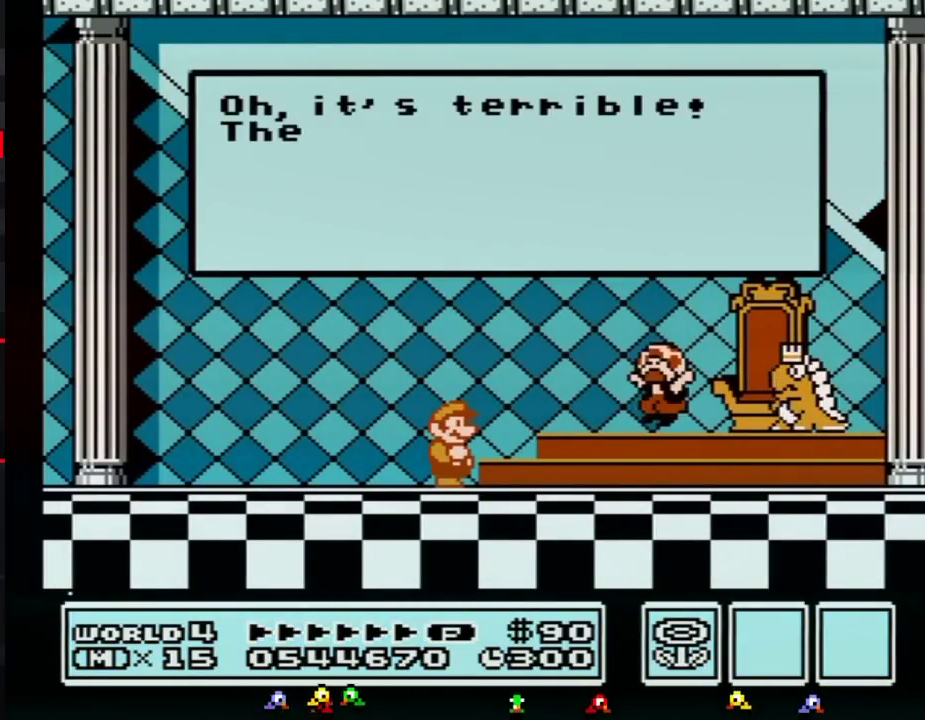
{"buttons": ["A"], "events": [[67, "A", "up"], [134, "A", "down"], [217, "A", "up"], [284, "A", "down"], [384, "A", "up"], [434, "A", "down"]]}
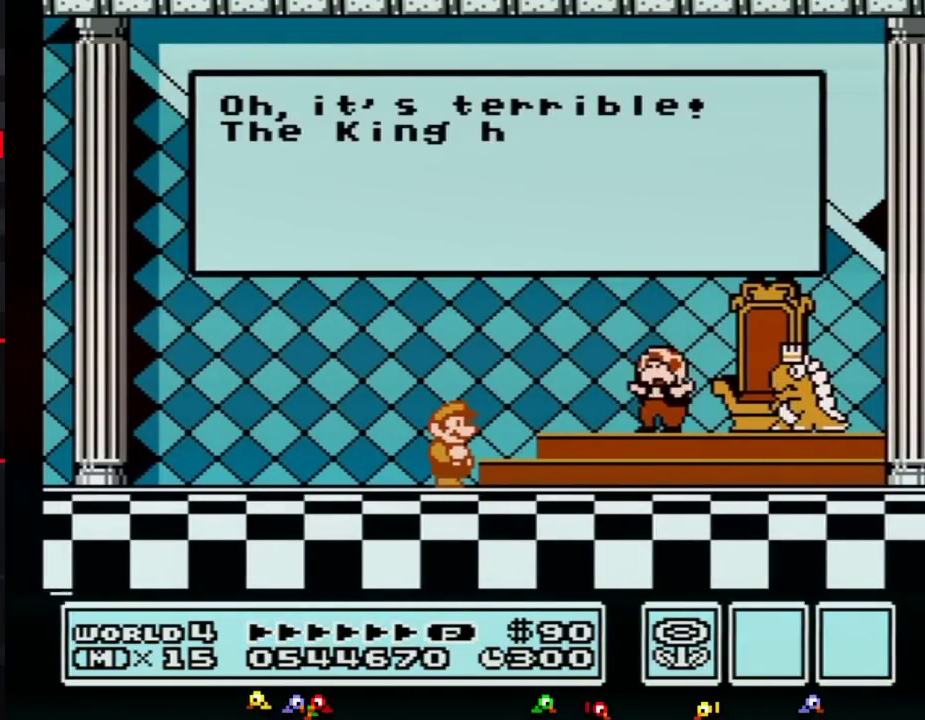
{"buttons": [], "events": [[33, "A", "up"], [100, "A", "down"], [183, "A", "up"], [283, "A", "down"], [350, "A", "up"], [417, "A", "down"], [500, "A", "up"]]}
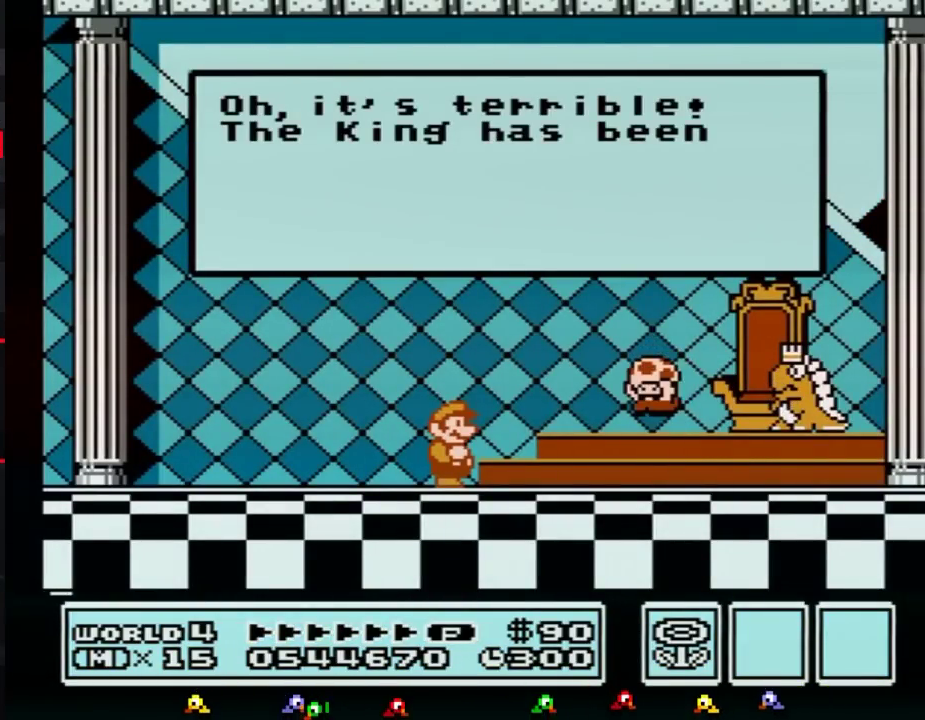
{"buttons": [], "events": [[100, "A", "down"], [150, "A", "up"], [217, "A", "down"], [317, "A", "up"], [384, "A", "down"], [467, "A", "up"]]}
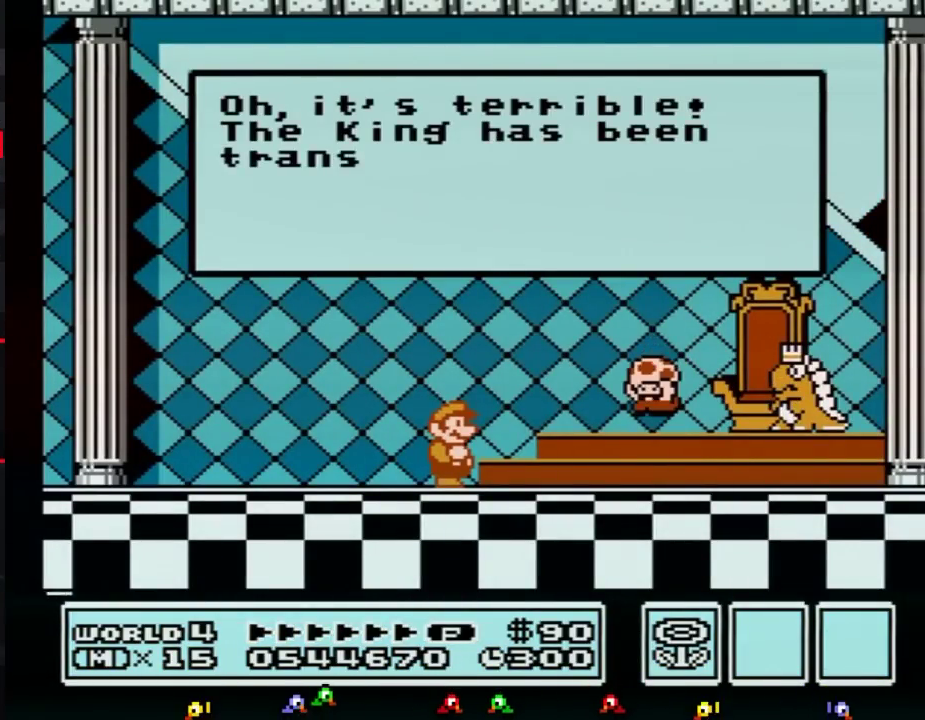
{"buttons": ["A"], "events": [[33, "A", "down"], [100, "A", "up"], [150, "A", "down"], [250, "A", "up"], [317, "A", "down"]]}
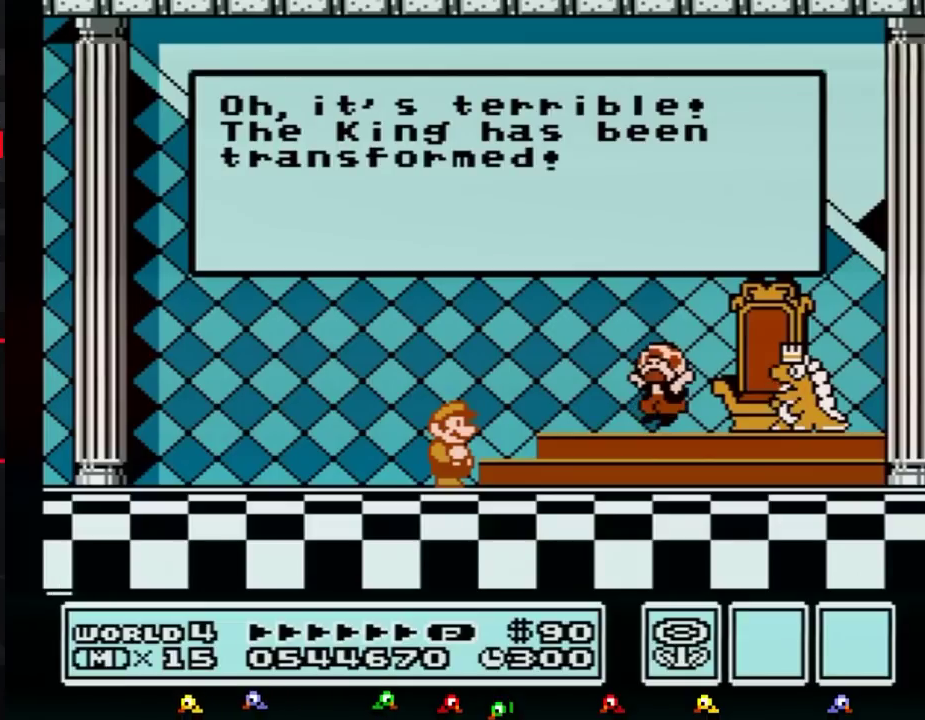
{"buttons": [], "events": [[184, "A", "up"]]}
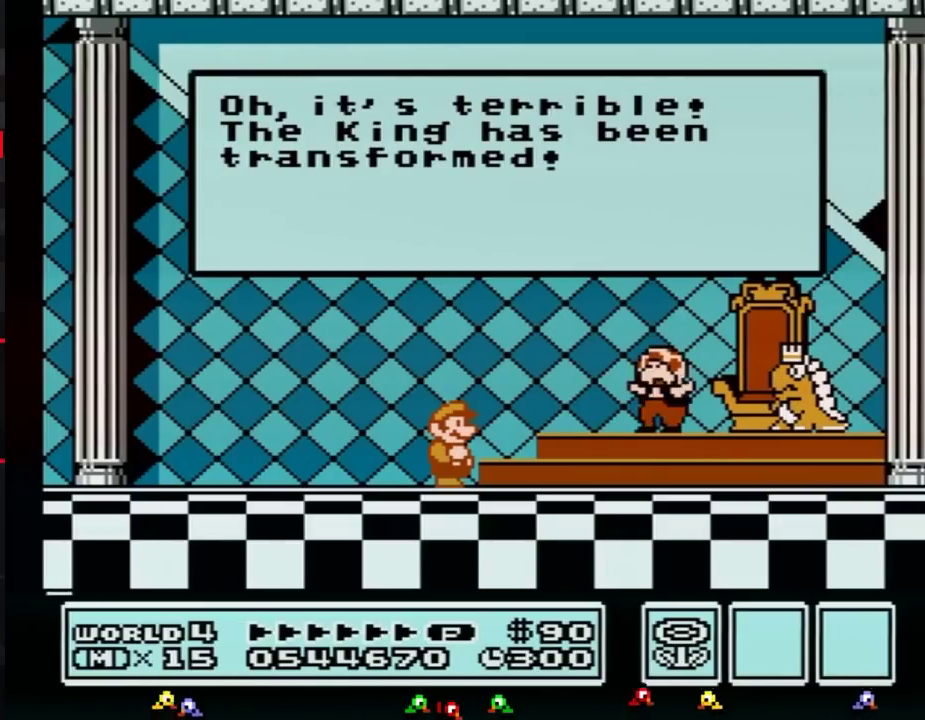
{"buttons": ["A"], "events": [[33, "A", "down"], [66, "A", "up"], [100, "A", "down"], [116, "A", "up"], [150, "A", "down"], [183, "A", "up"], [283, "A", "down"], [350, "A", "up"], [500, "A", "down"]]}
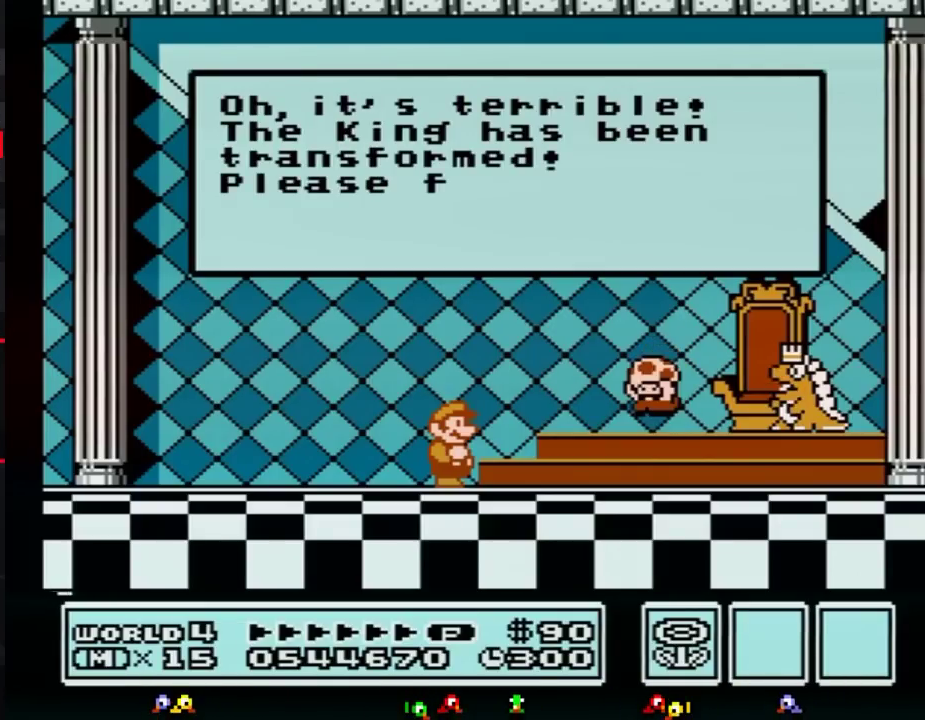
{"buttons": [], "events": [[33, "A", "up"], [67, "A", "down"], [100, "A", "up"], [117, "A", "down"], [150, "A", "up"], [184, "A", "down"], [217, "A", "up"], [250, "A", "down"], [284, "A", "up"], [317, "A", "down"], [350, "A", "up"], [367, "A", "down"], [400, "A", "up"], [434, "A", "down"], [467, "A", "up"]]}
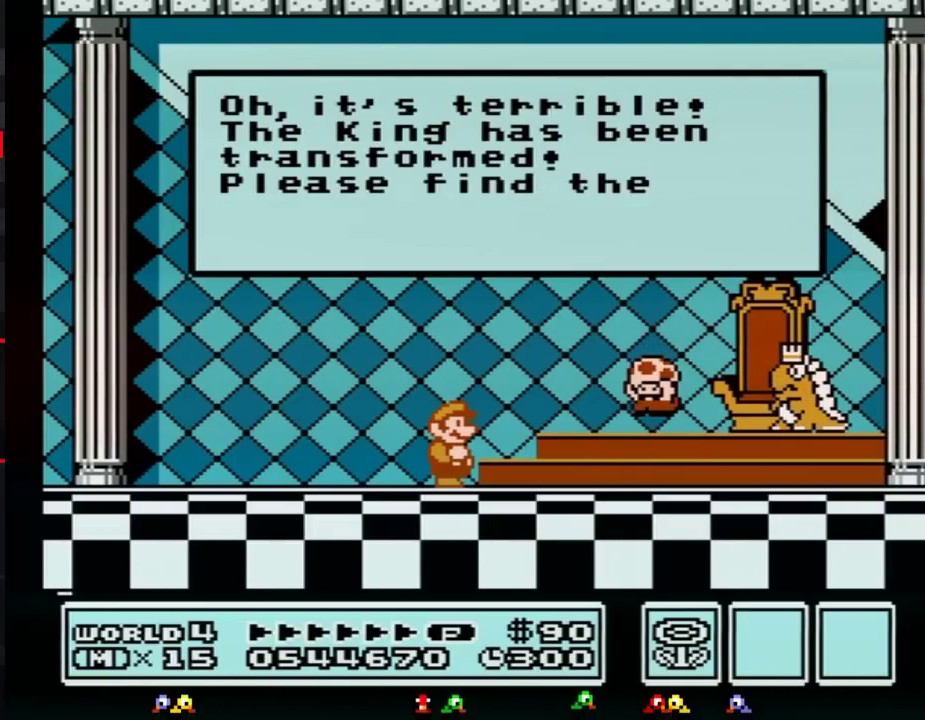
{"buttons": ["A"], "events": [[467, "A", "down"]]}
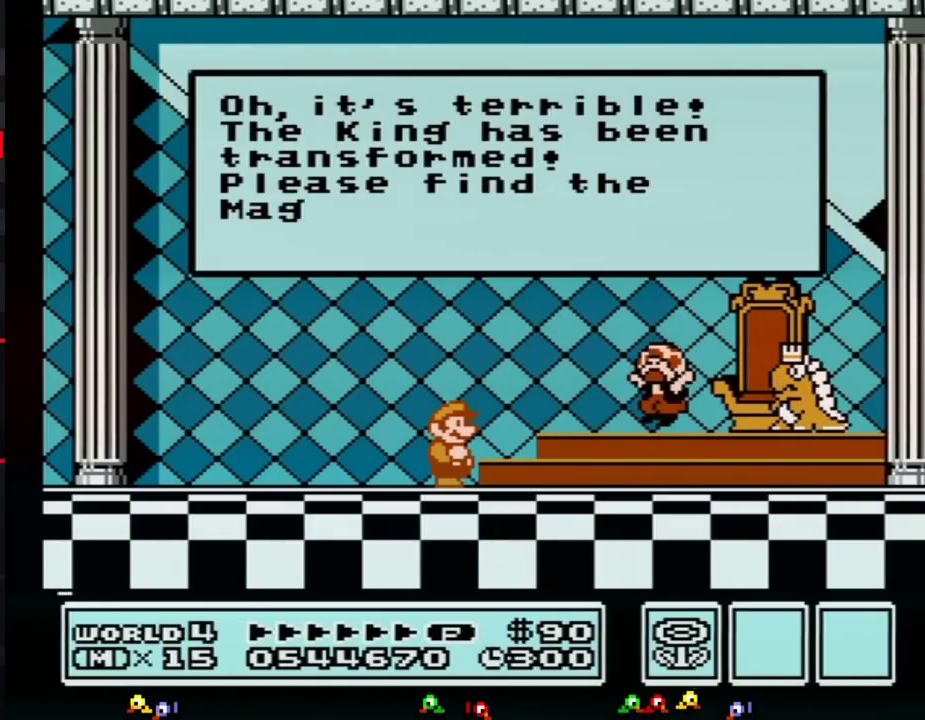
{"buttons": [], "events": [[467, "A", "up"]]}
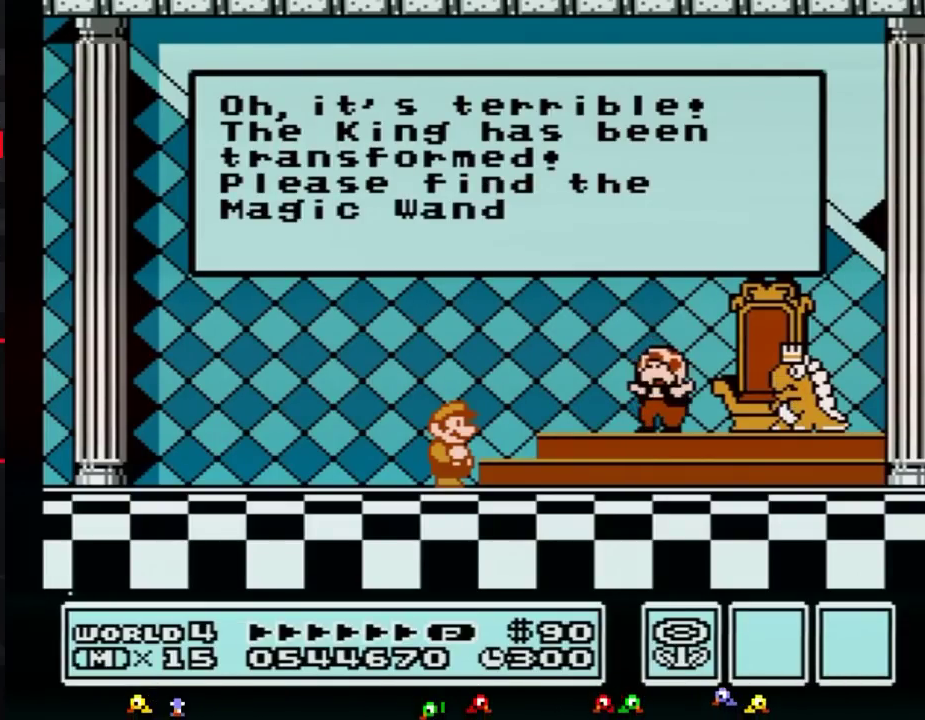
{"buttons": [], "events": [[400, "A", "down"], [467, "A", "up"]]}
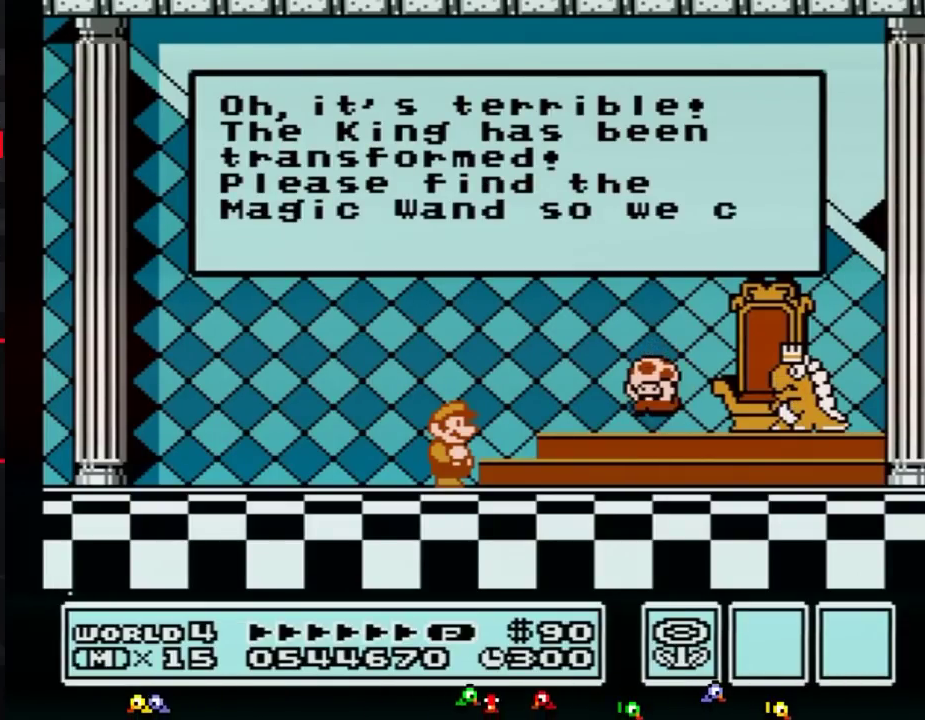
{"buttons": [], "events": [[250, "A", "down"], [317, "A", "up"]]}
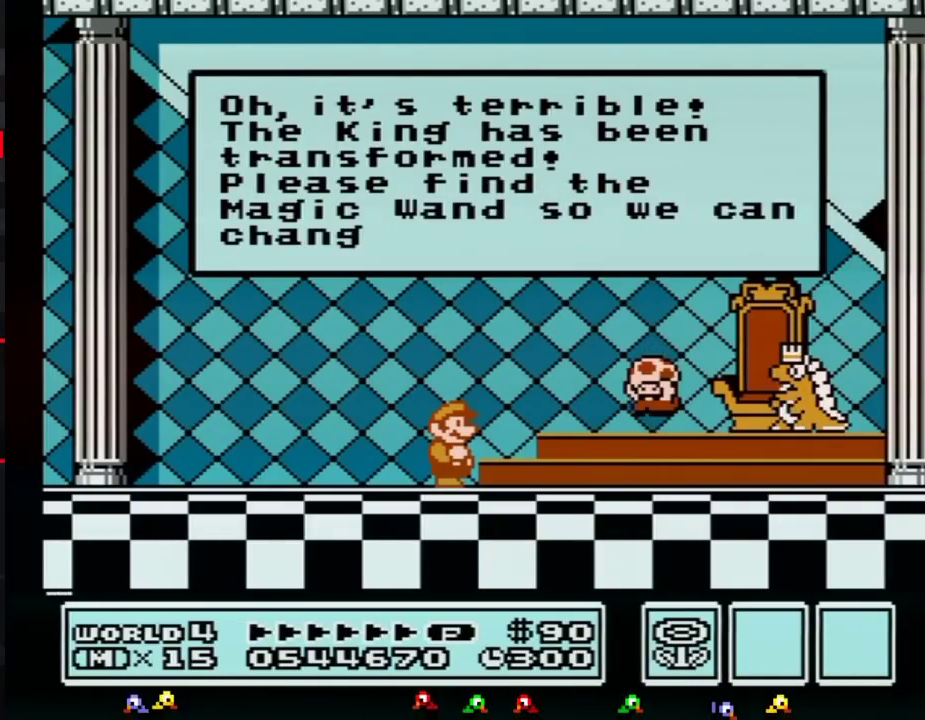
{"buttons": ["A"], "events": [[33, "A", "down"], [66, "A", "up"], [83, "A", "down"], [116, "A", "up"], [150, "A", "down"], [183, "A", "up"], [216, "A", "down"], [250, "A", "up"], [317, "A", "down"], [333, "A", "up"], [367, "A", "down"], [400, "A", "up"], [433, "A", "down"], [467, "A", "up"], [500, "A", "down"]]}
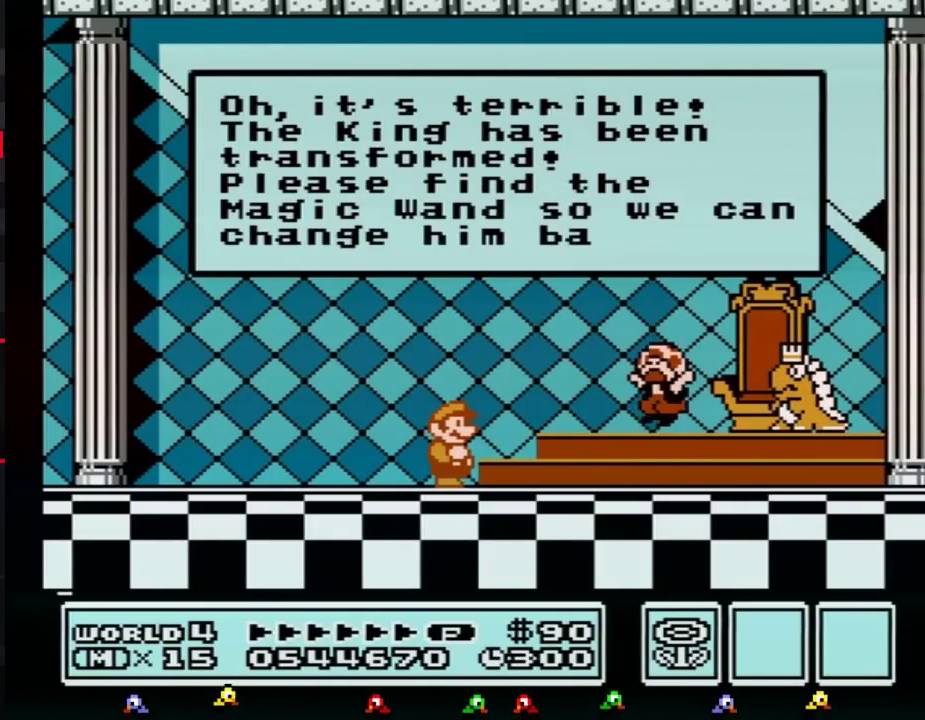
{"buttons": [], "events": [[33, "A", "up"], [50, "A", "down"], [84, "A", "up"], [117, "A", "down"], [150, "A", "up"], [184, "A", "down"], [217, "A", "up"], [250, "A", "down"], [284, "A", "up"], [367, "A", "down"], [434, "A", "up"], [467, "A", "down"], [501, "A", "up"]]}
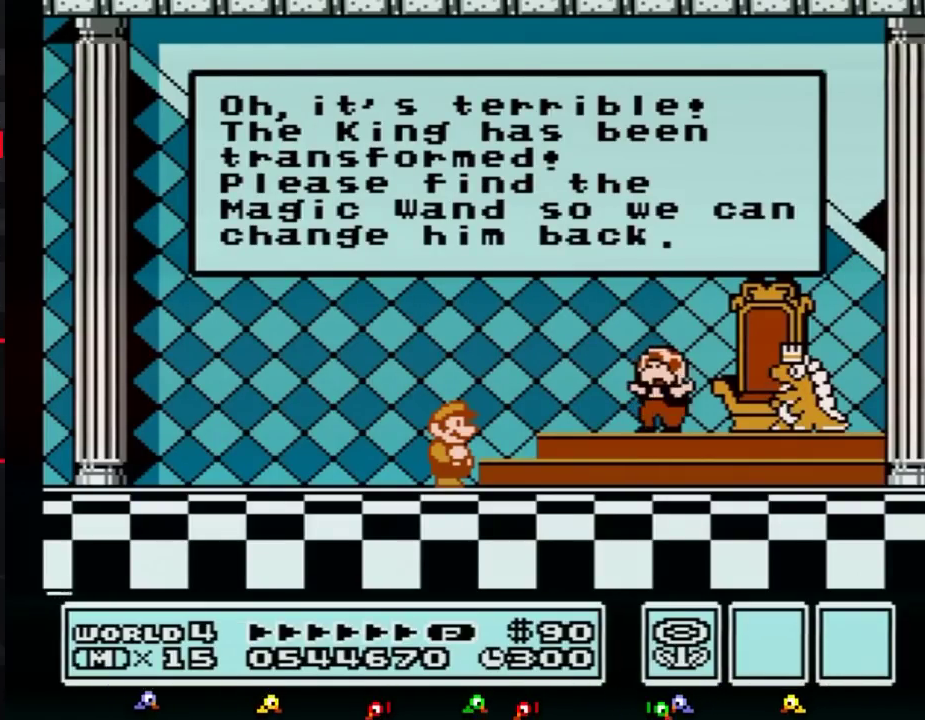
{"buttons": ["A"], "events": [[33, "A", "down"], [66, "A", "up"], [83, "A", "down"], [116, "A", "up"], [150, "A", "down"], [183, "A", "up"], [216, "A", "down"], [250, "A", "up"], [433, "A", "down"], [467, "A", "up"], [500, "A", "down"]]}
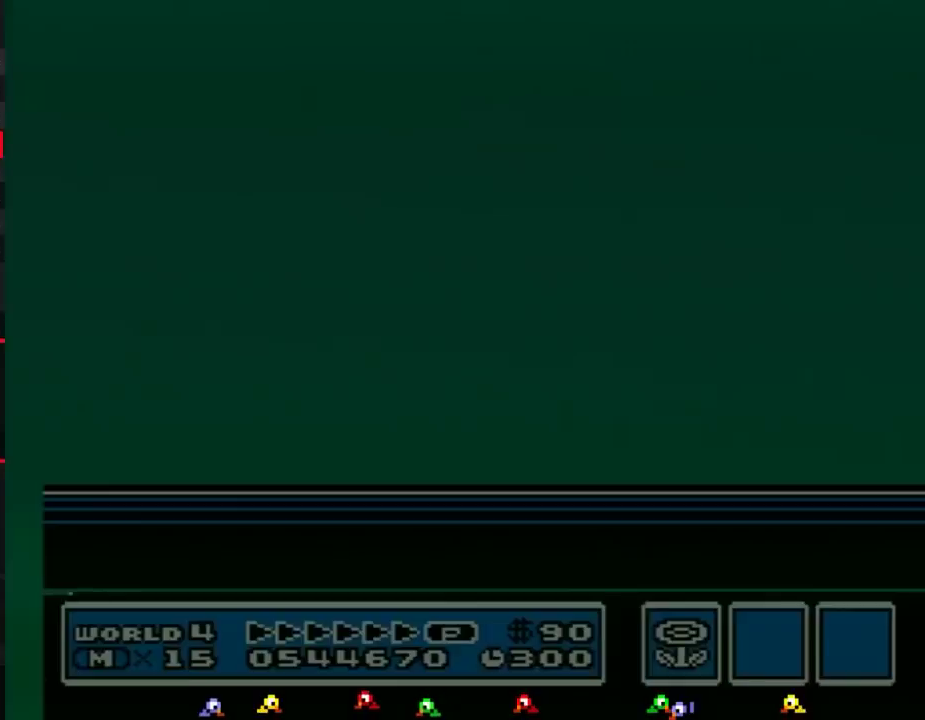
{"buttons": [], "events": [[33, "A", "up"], [50, "A", "down"], [84, "A", "up"], [217, "A", "down"], [250, "A", "up"], [334, "A", "down"], [367, "A", "up"], [400, "A", "down"], [434, "A", "up"], [467, "A", "down"], [501, "A", "up"]]}